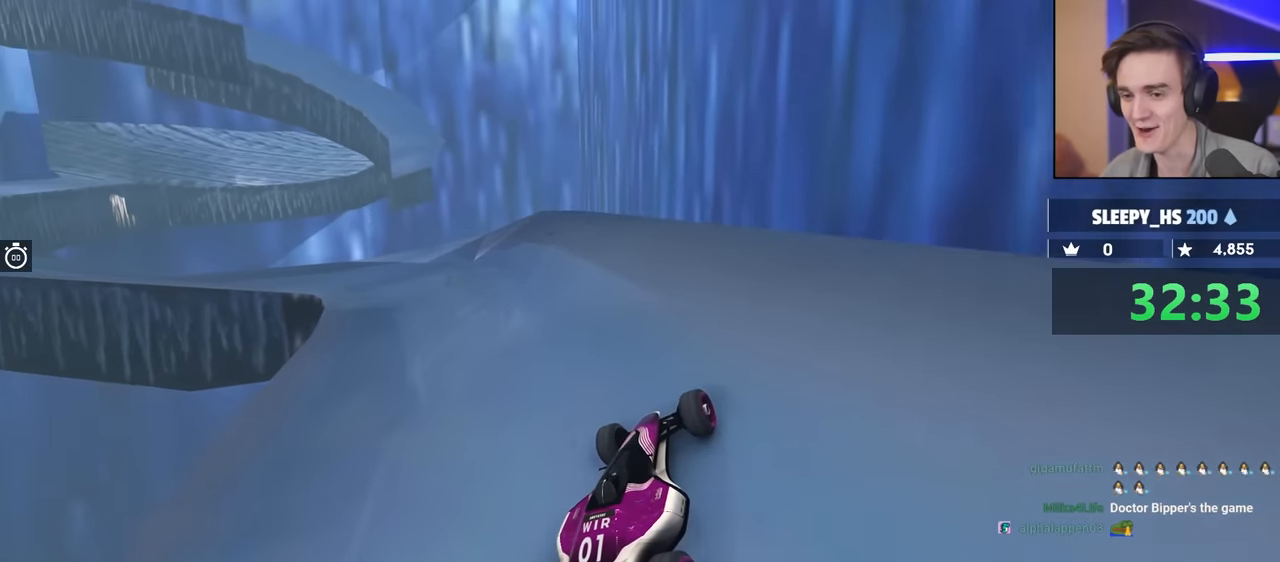
Gameplay with keyboard; each line is a JSON object with the keys held at the frame after it. "events" lists presses ("down") and releases ("up") of "brake", "down", "left", "right" and "up" between this image and that frame as [ms after this image, input, new state], when the widget could be followed in between. No other keys are recorded. Mouse input is not recorded. Key names are as the overlay labels them; some are game actions (e.g. jump) rather than physical keys.
{"keys": ["right", "up"], "events": []}
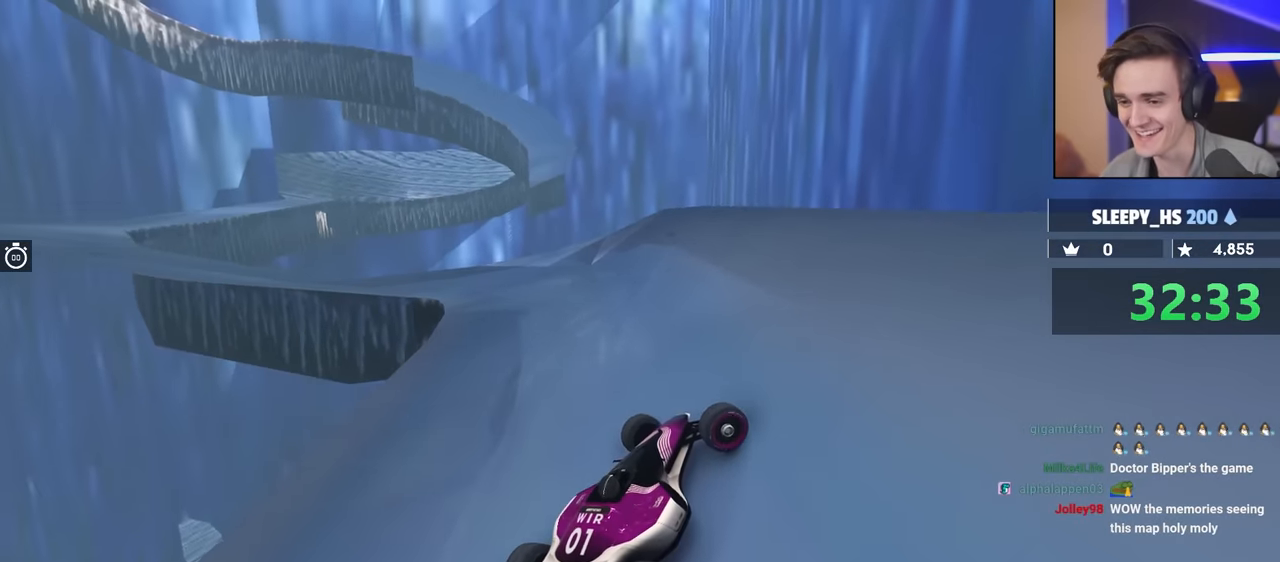
{"keys": ["left", "up"], "events": [[300, "right", "up"], [500, "left", "down"]]}
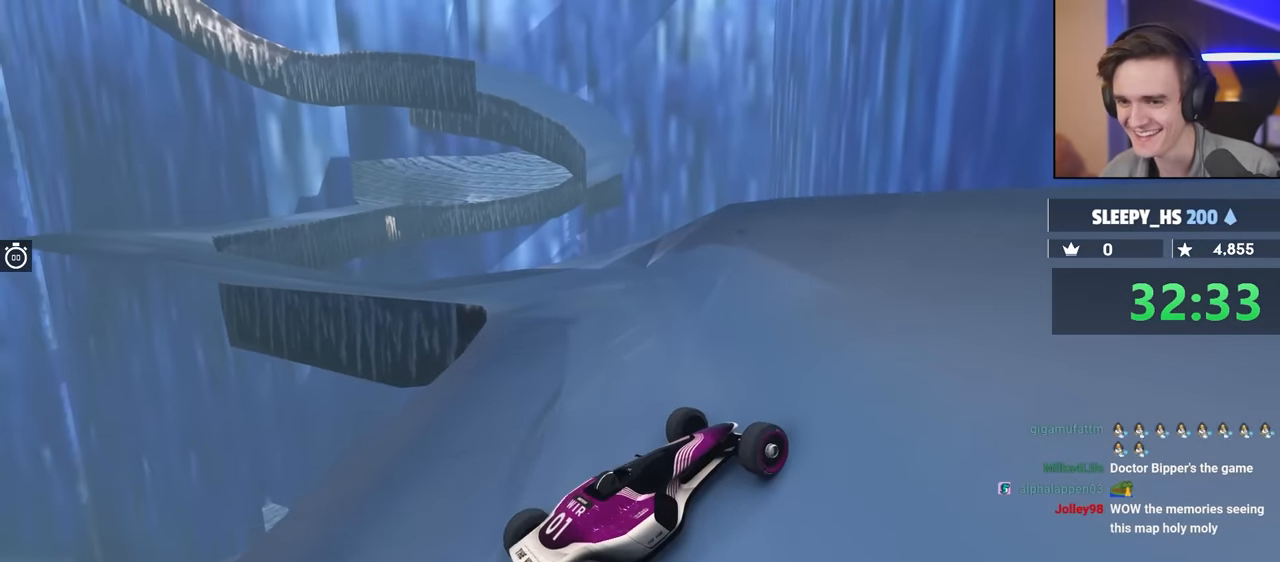
{"keys": ["left", "up"], "events": []}
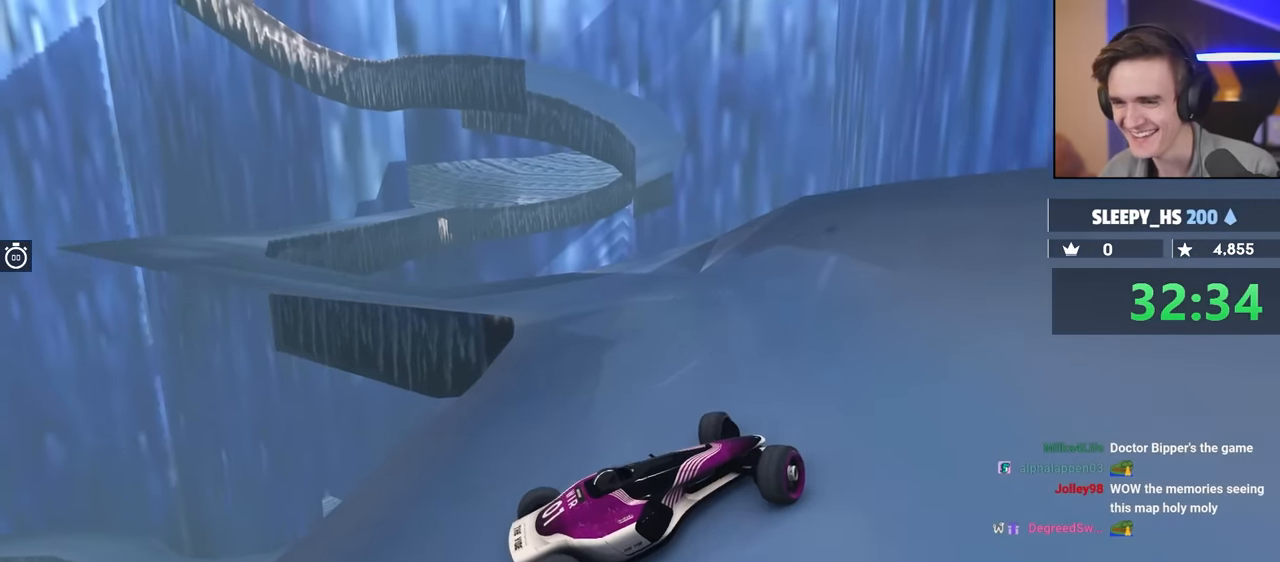
{"keys": ["left", "up"], "events": []}
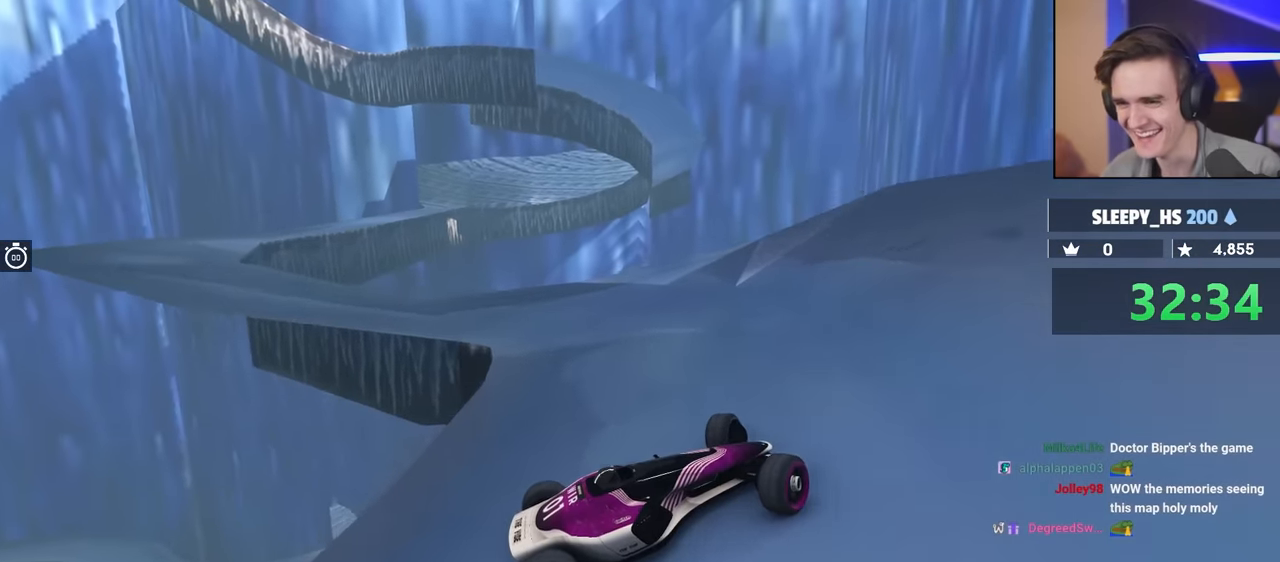
{"keys": ["left"], "events": [[34, "up", "up"]]}
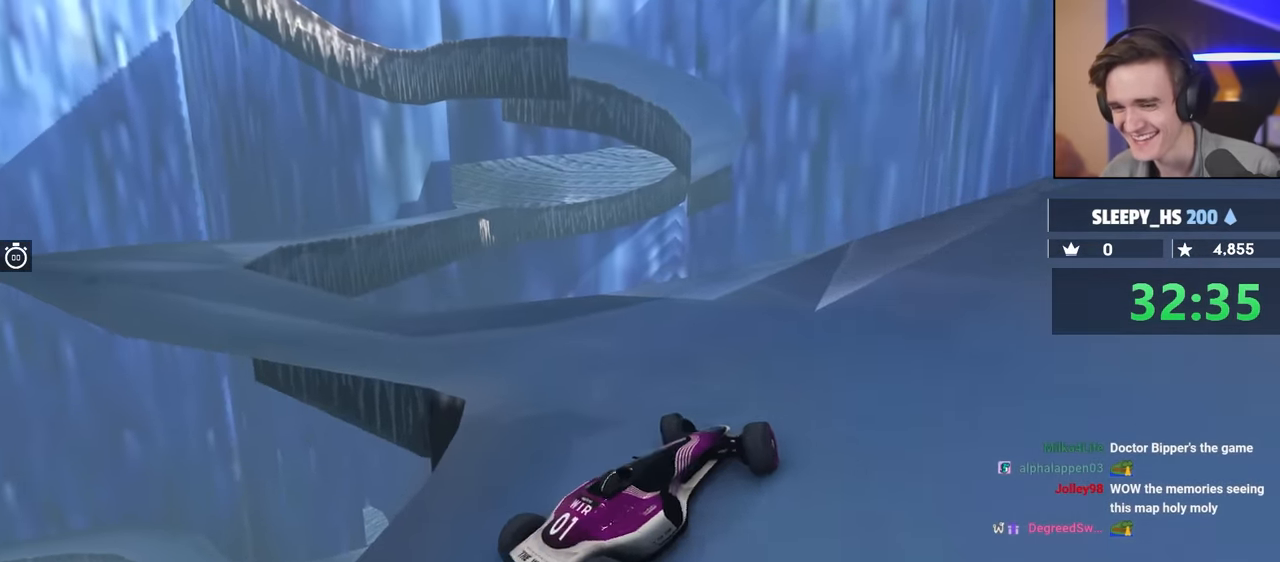
{"keys": ["left", "up"], "events": [[417, "up", "down"]]}
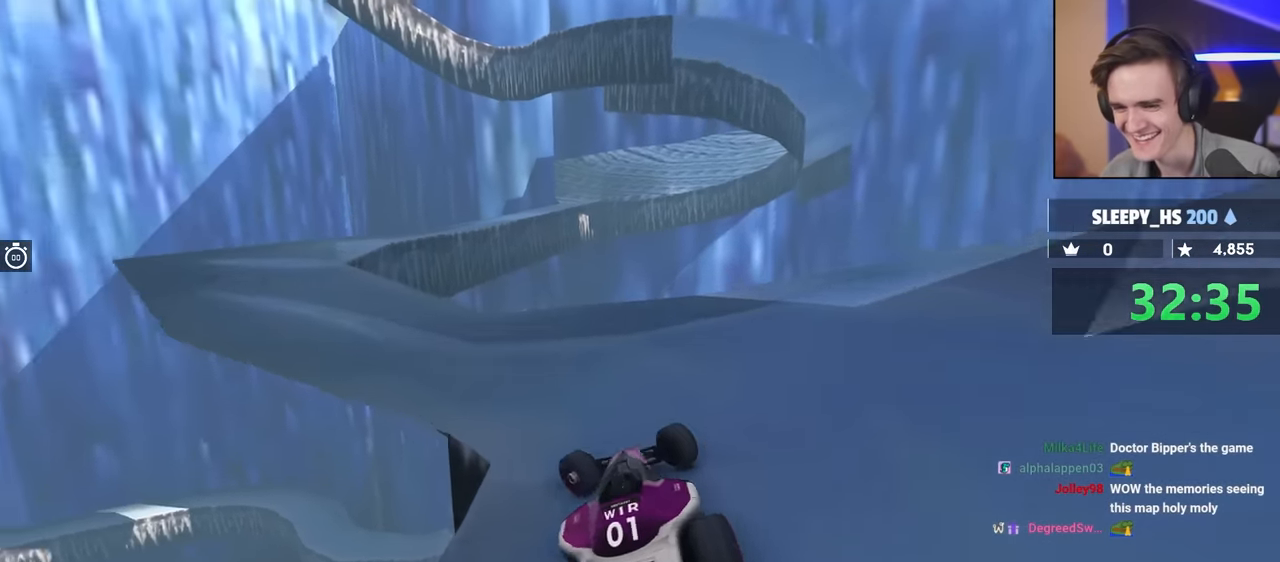
{"keys": ["left", "up"], "events": [[67, "left", "up"], [384, "left", "down"]]}
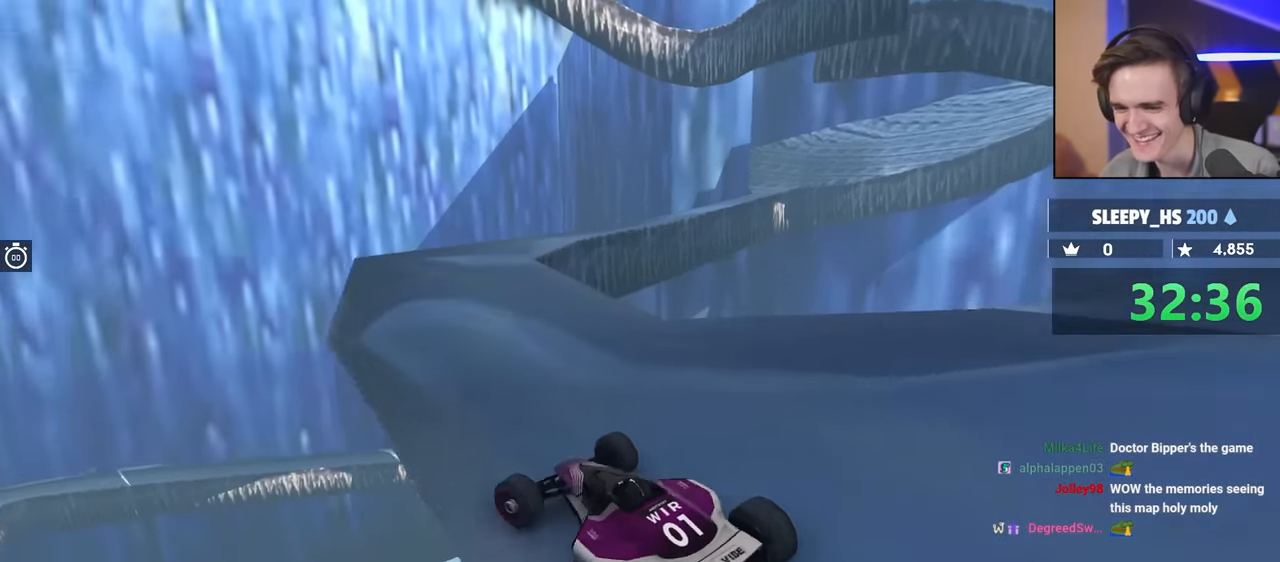
{"keys": ["right"], "events": [[67, "left", "up"], [117, "right", "down"], [450, "up", "up"]]}
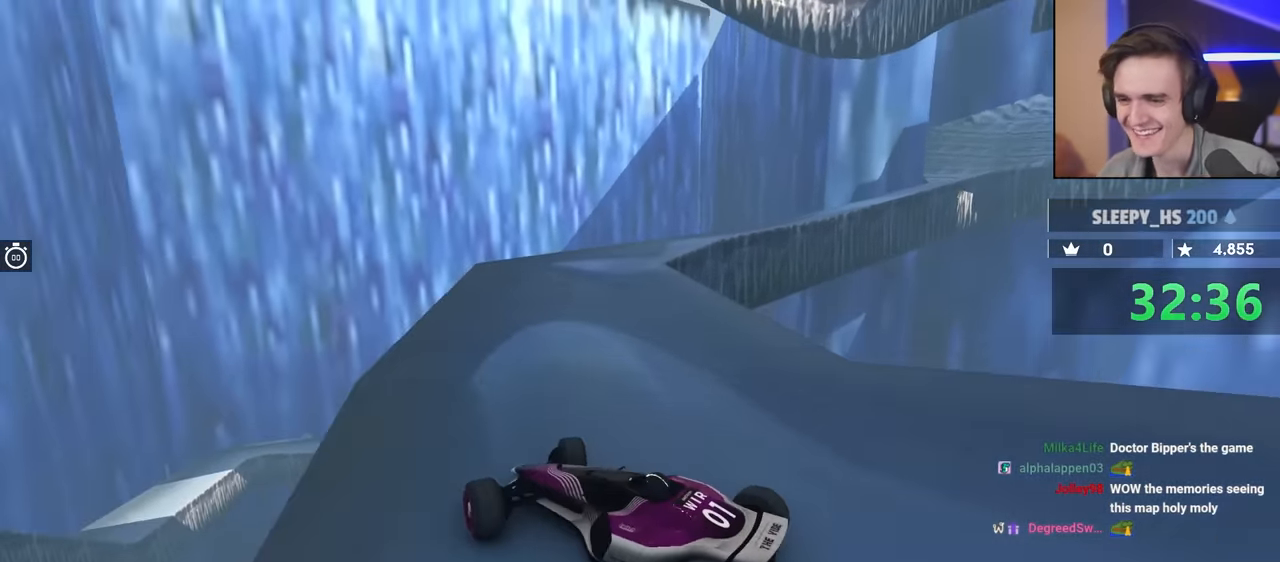
{"keys": ["right", "up"], "events": [[467, "up", "down"]]}
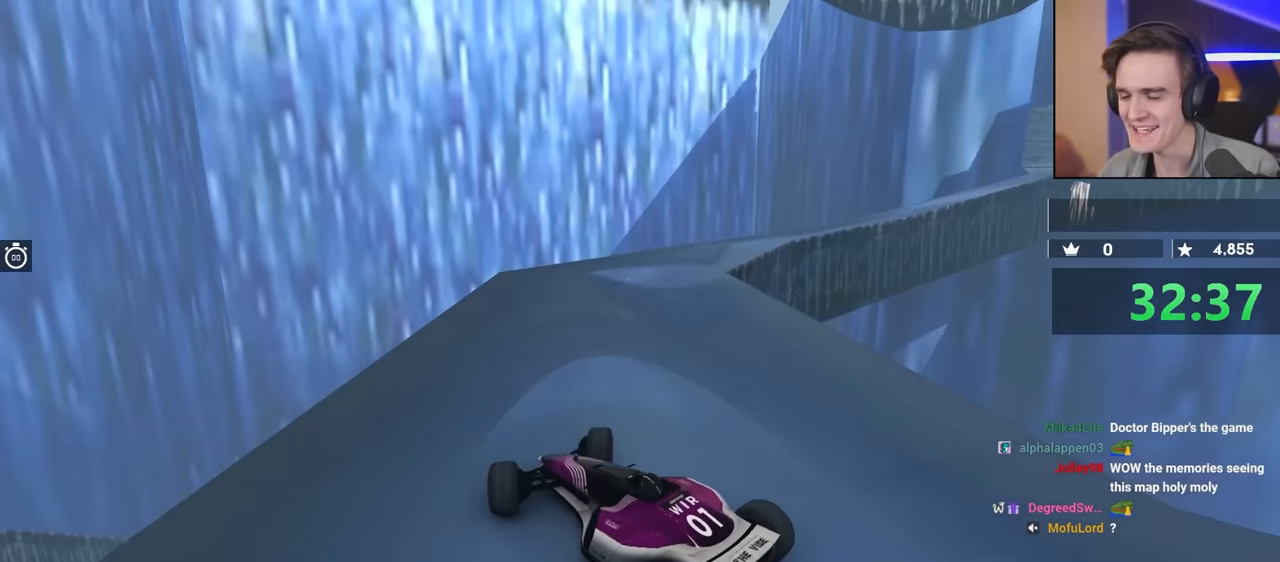
{"keys": ["up"], "events": [[334, "right", "up"]]}
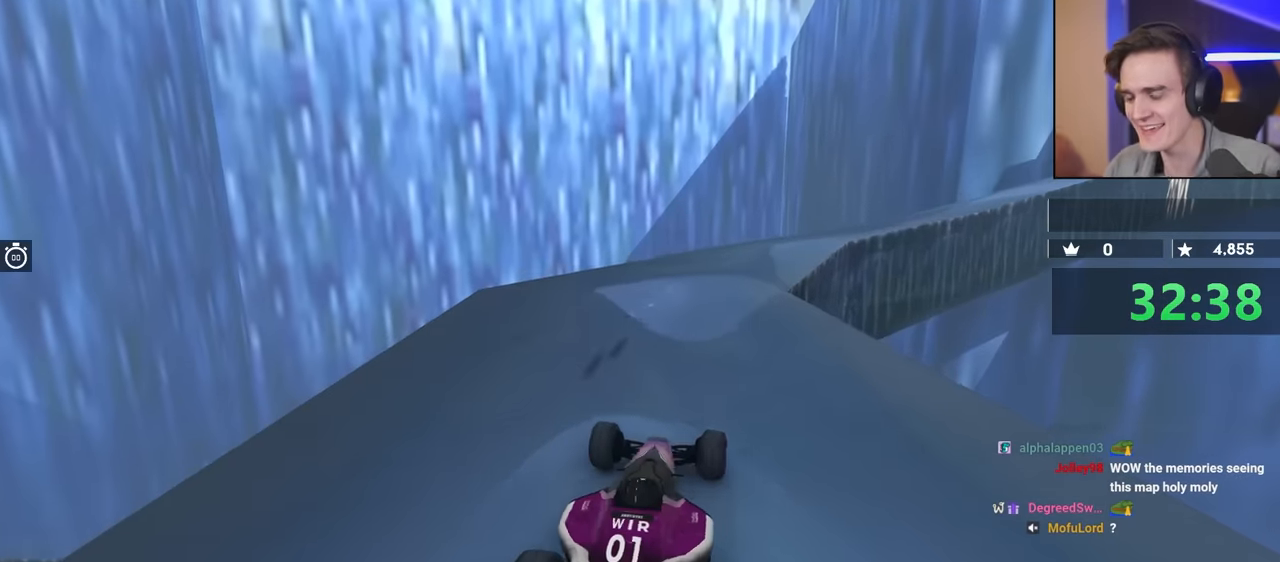
{"keys": ["up"], "events": [[100, "left", "down"], [434, "left", "up"]]}
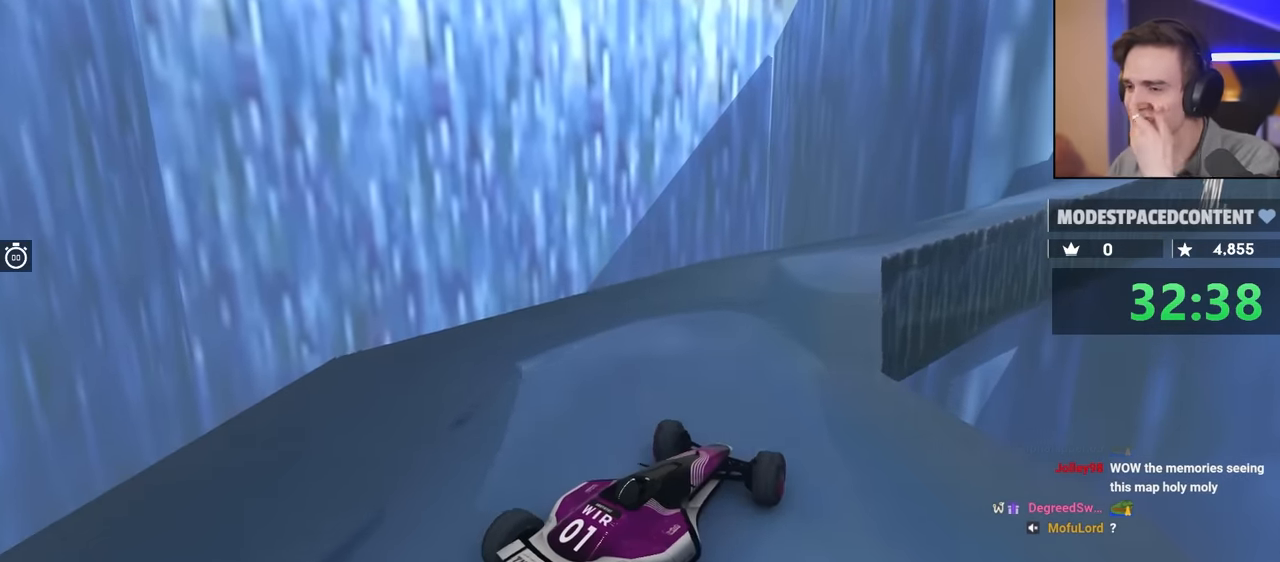
{"keys": ["up"], "events": []}
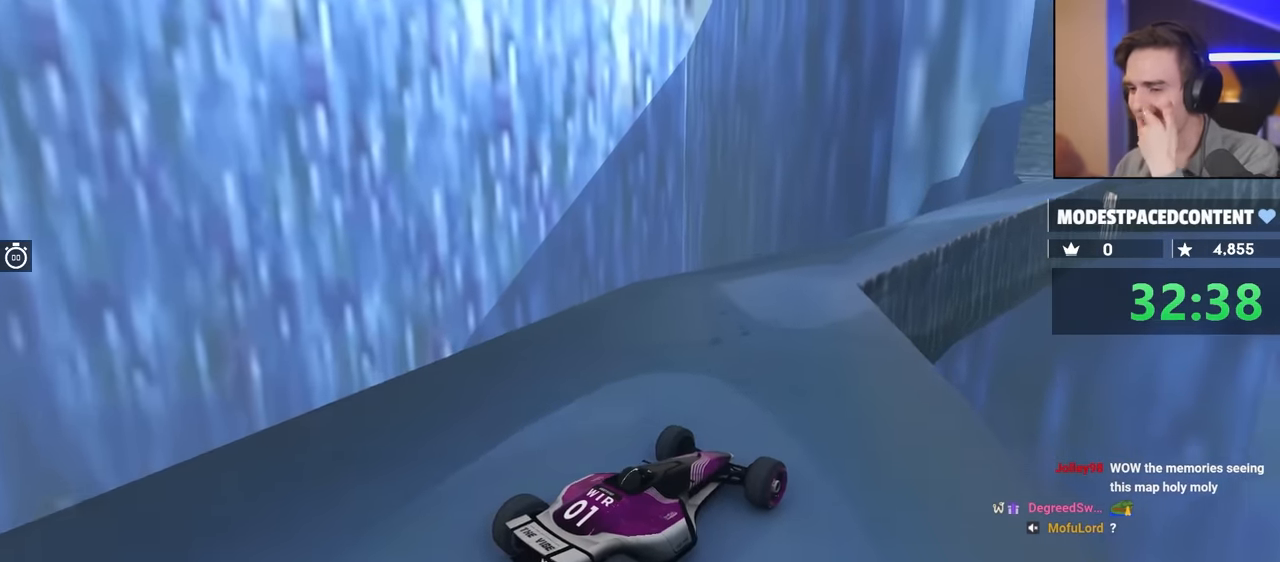
{"keys": ["up"], "events": []}
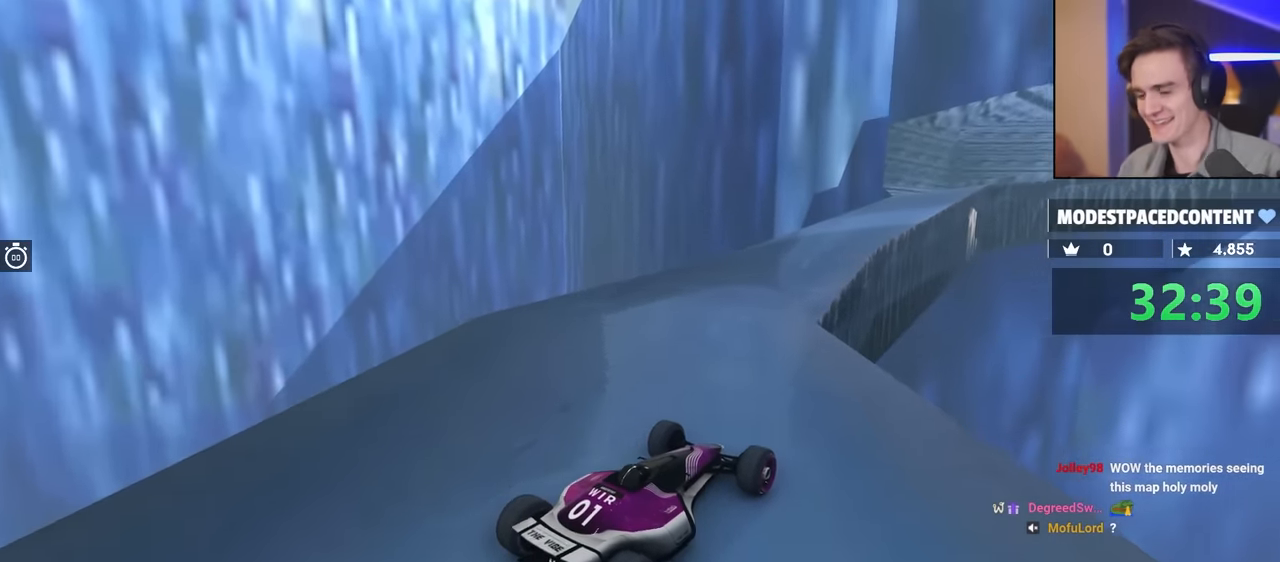
{"keys": ["up"], "events": []}
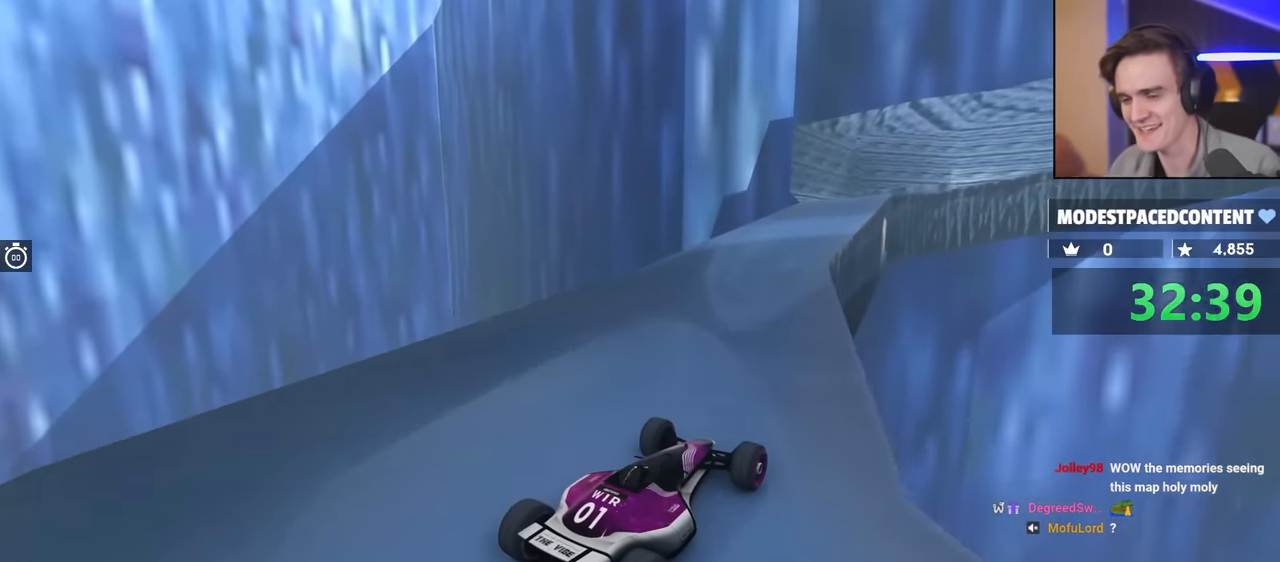
{"keys": ["up"], "events": [[117, "left", "down"], [217, "left", "up"]]}
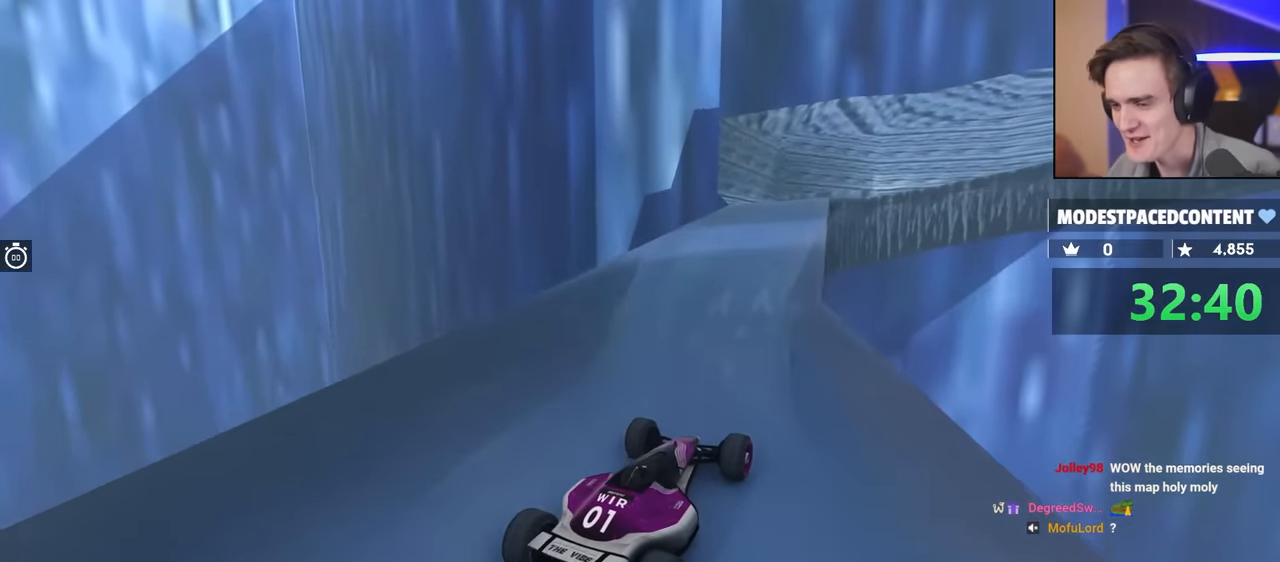
{"keys": ["up"], "events": []}
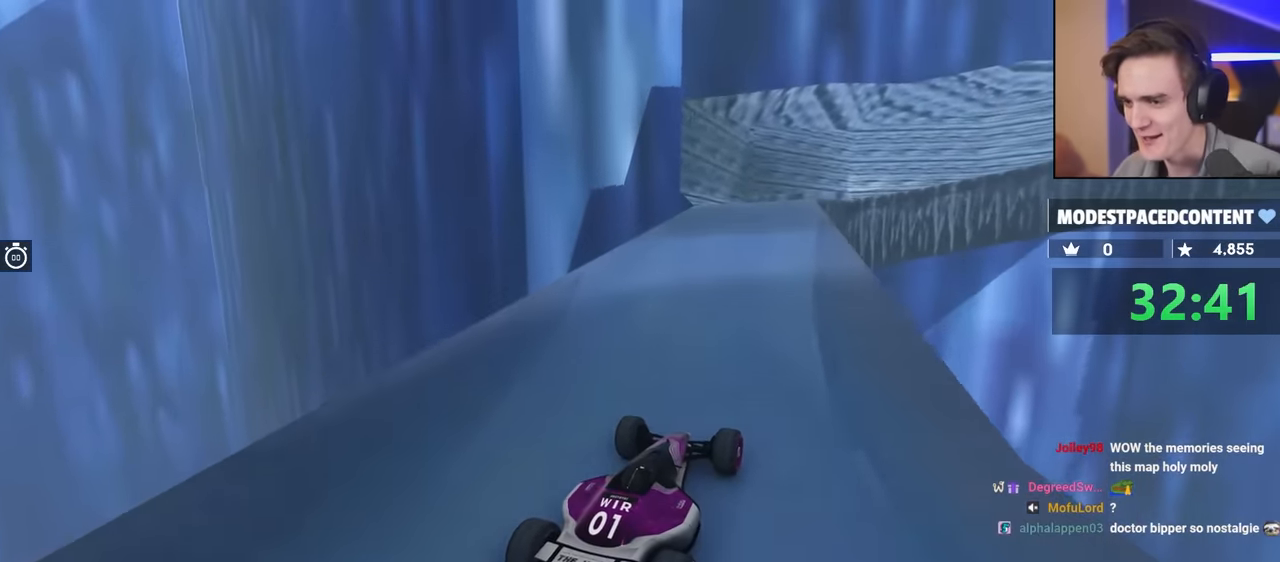
{"keys": ["right", "up"], "events": [[150, "right", "down"], [200, "right", "up"], [434, "right", "down"]]}
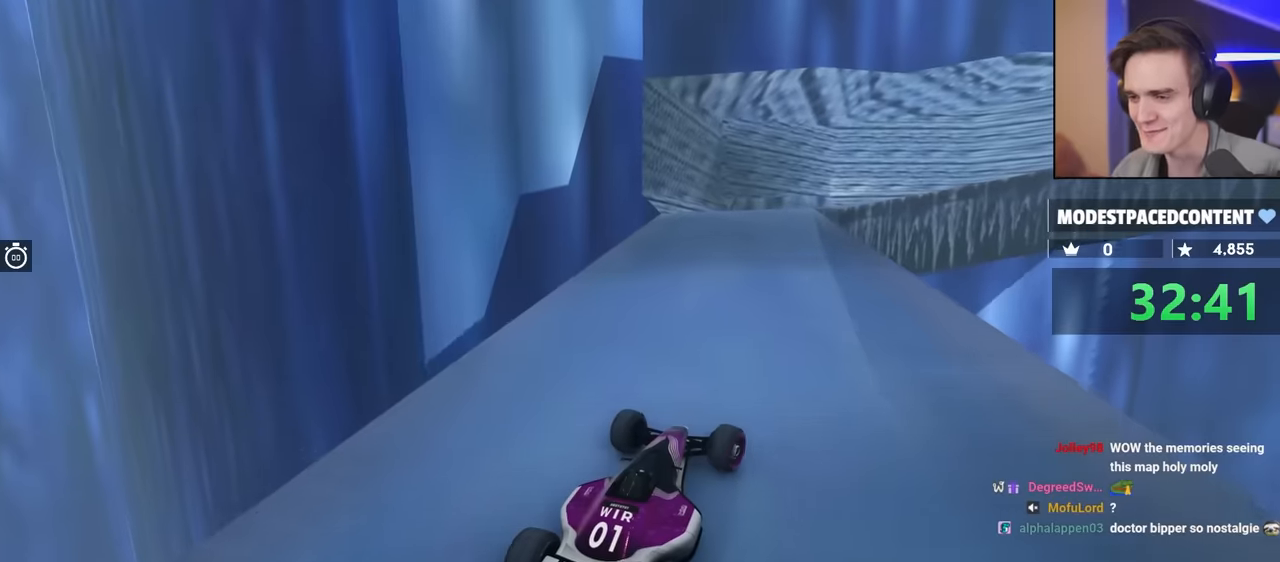
{"keys": ["right"], "events": [[267, "up", "up"]]}
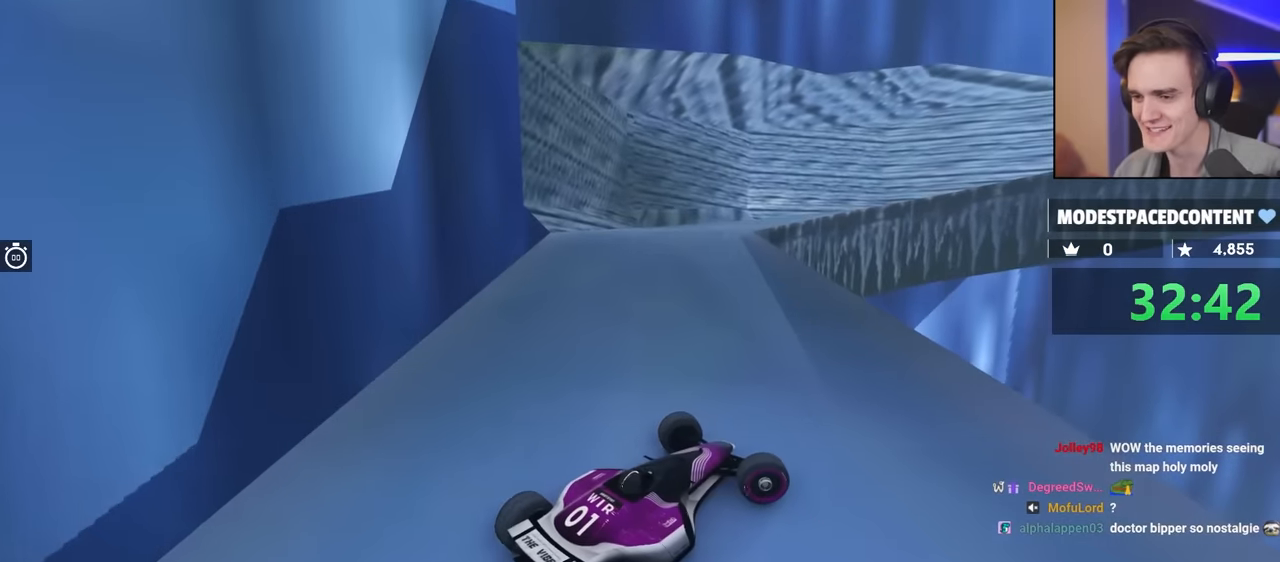
{"keys": ["brake", "right"], "events": [[300, "brake", "down"]]}
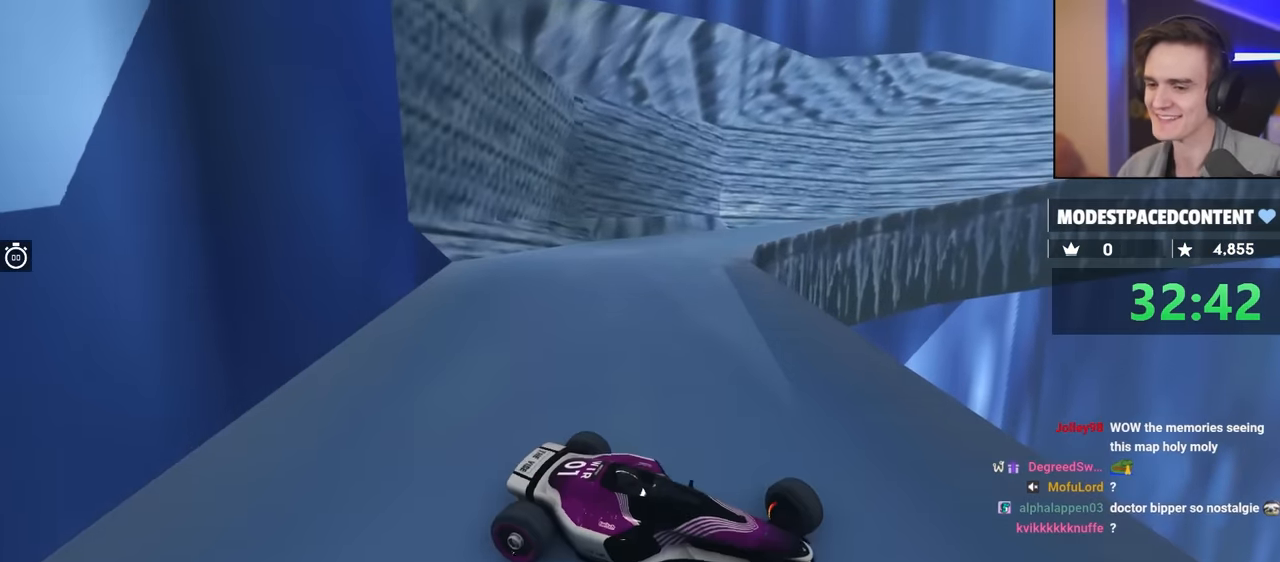
{"keys": ["brake", "right"], "events": []}
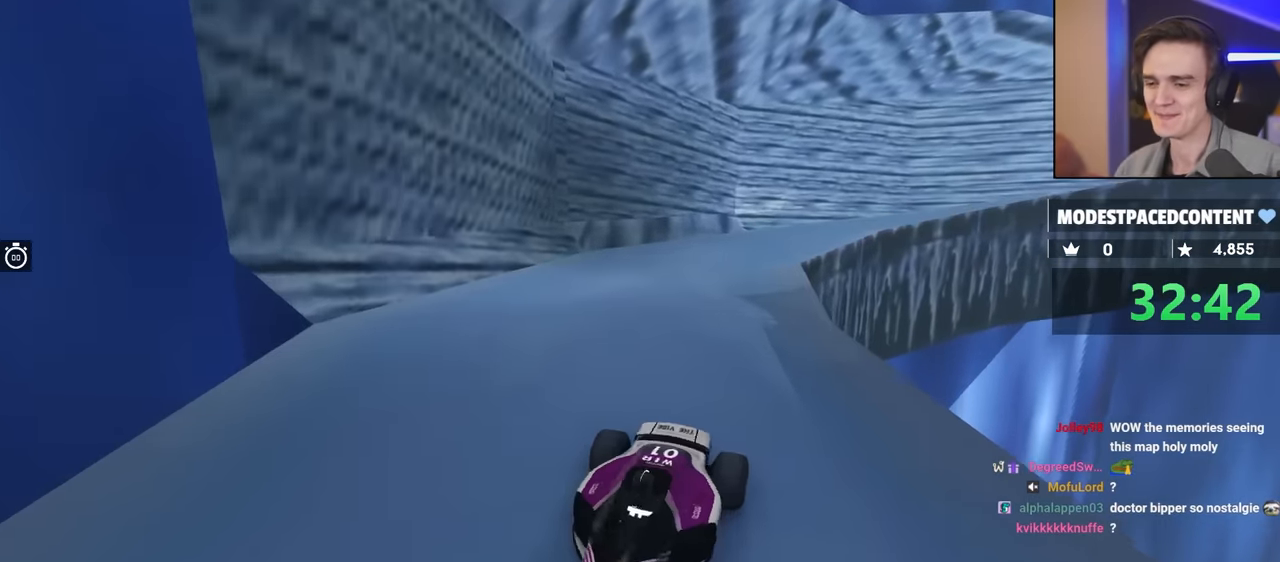
{"keys": ["brake", "right"], "events": []}
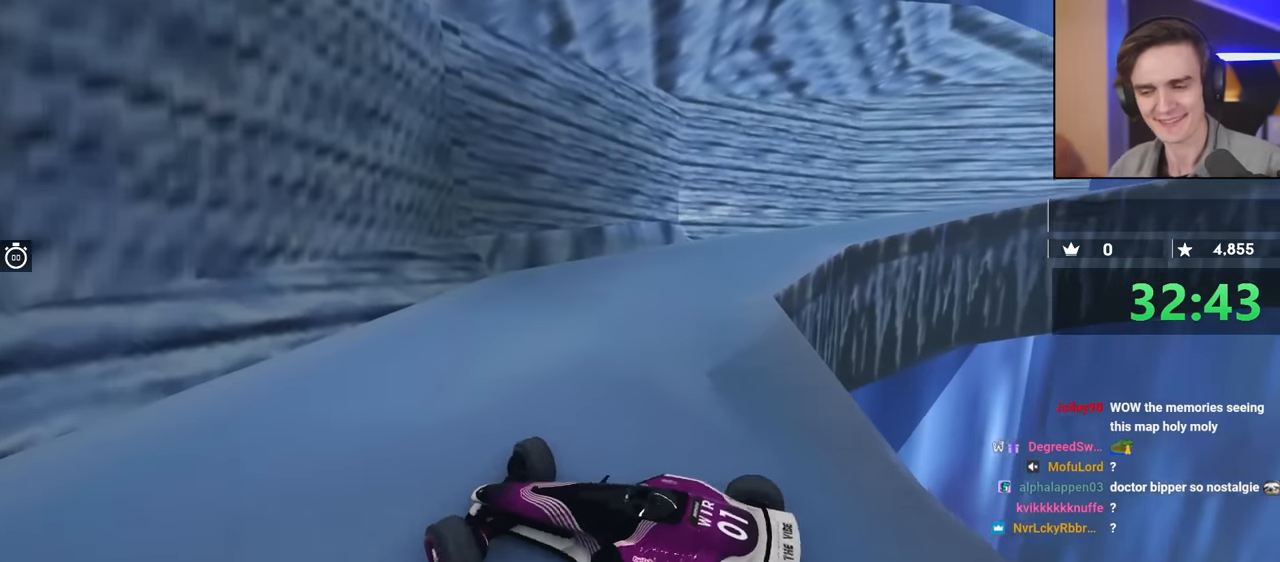
{"keys": ["left", "up"], "events": [[150, "brake", "up"], [200, "right", "up"], [250, "left", "down"], [300, "up", "down"]]}
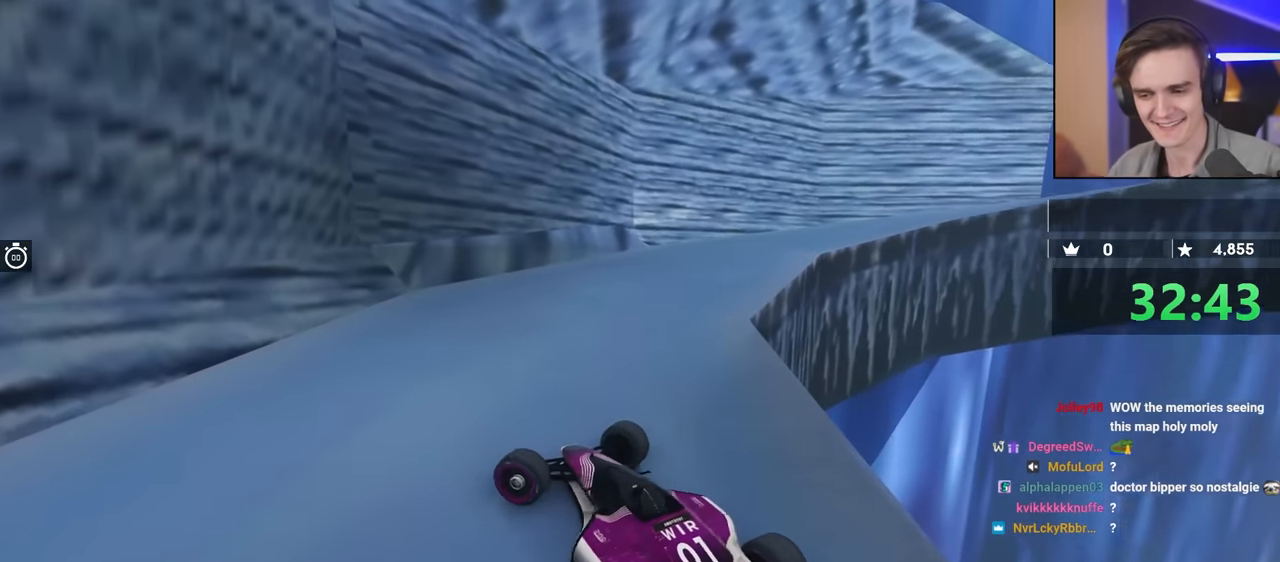
{"keys": ["left"], "events": [[84, "up", "up"]]}
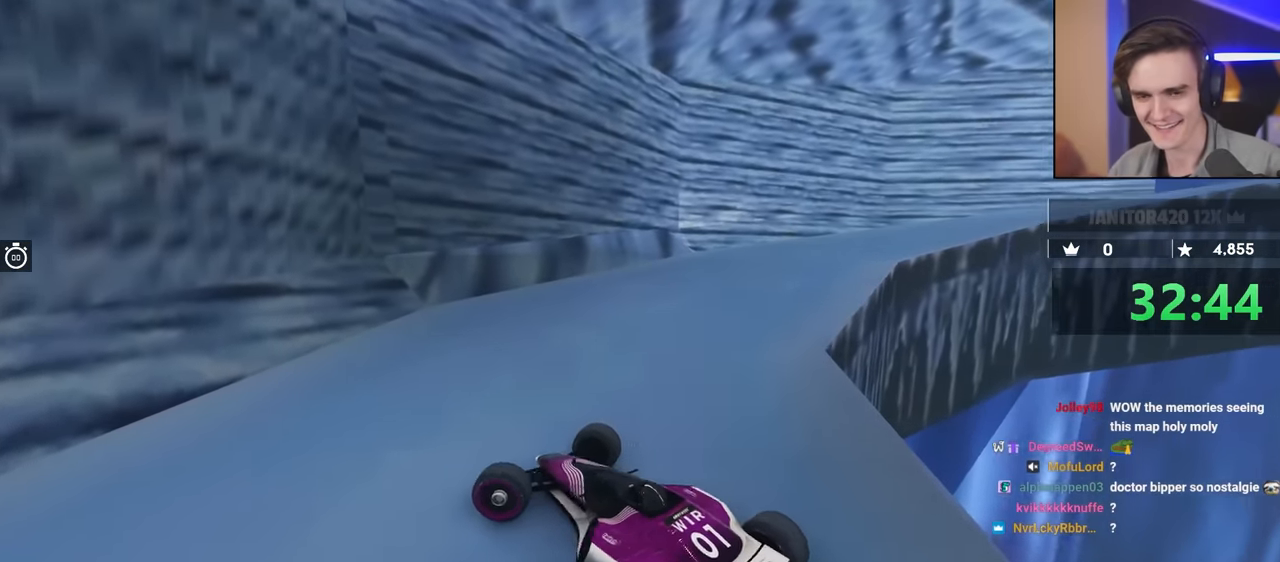
{"keys": ["left"], "events": [[367, "up", "down"], [467, "up", "up"]]}
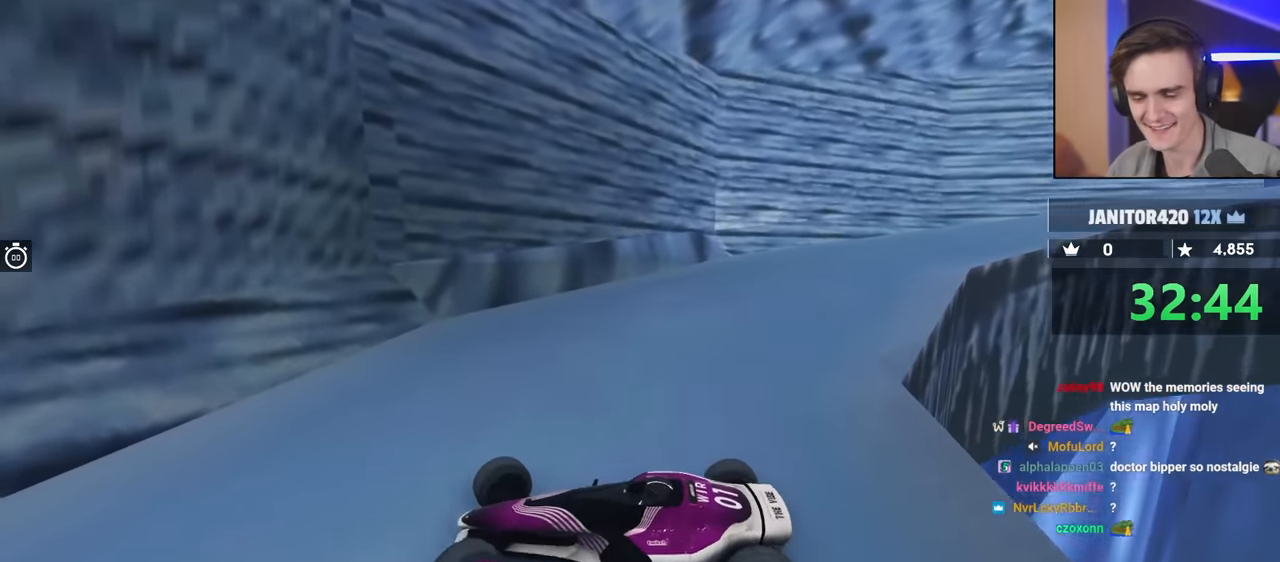
{"keys": [], "events": [[200, "left", "up"]]}
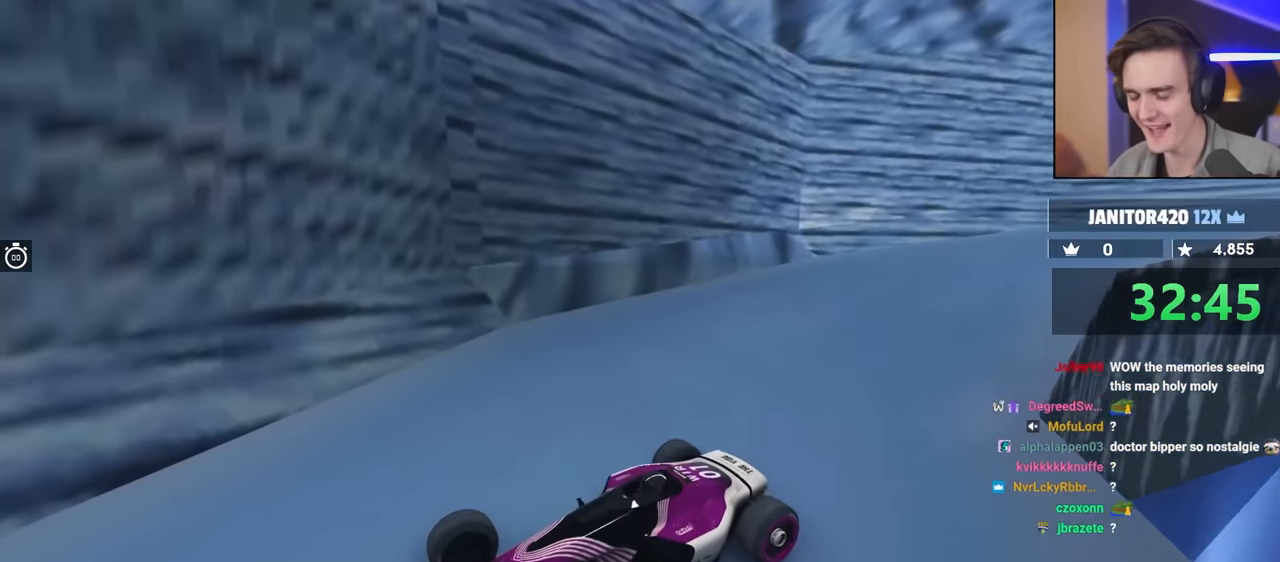
{"keys": [], "events": []}
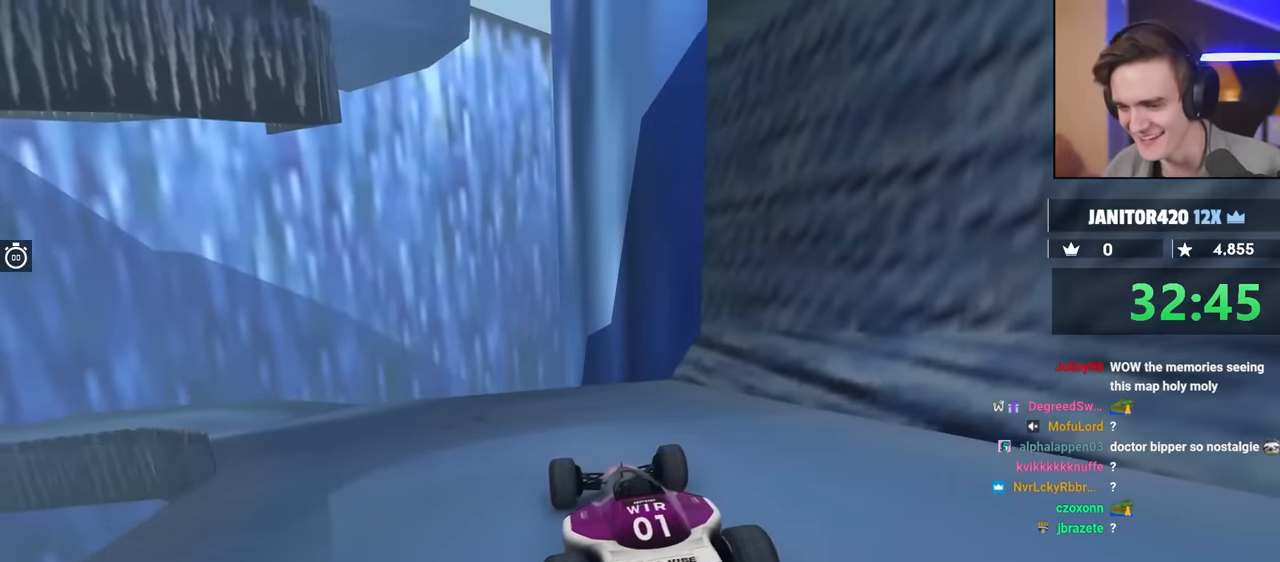
{"keys": [], "events": []}
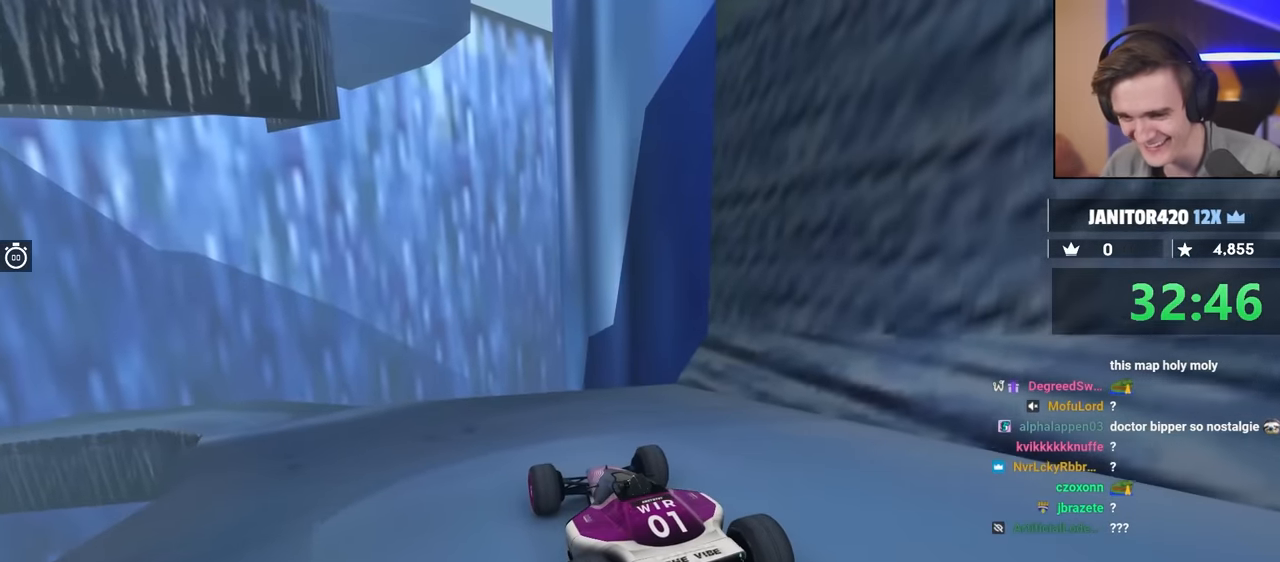
{"keys": [], "events": []}
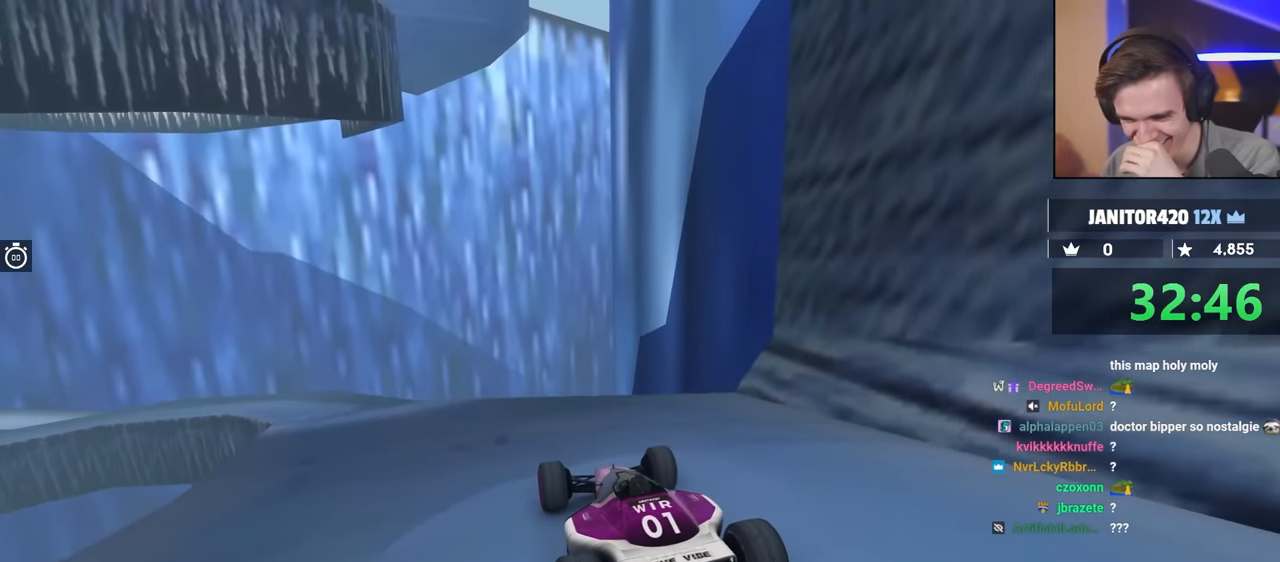
{"keys": [], "events": [[200, "left", "down"], [283, "left", "up"]]}
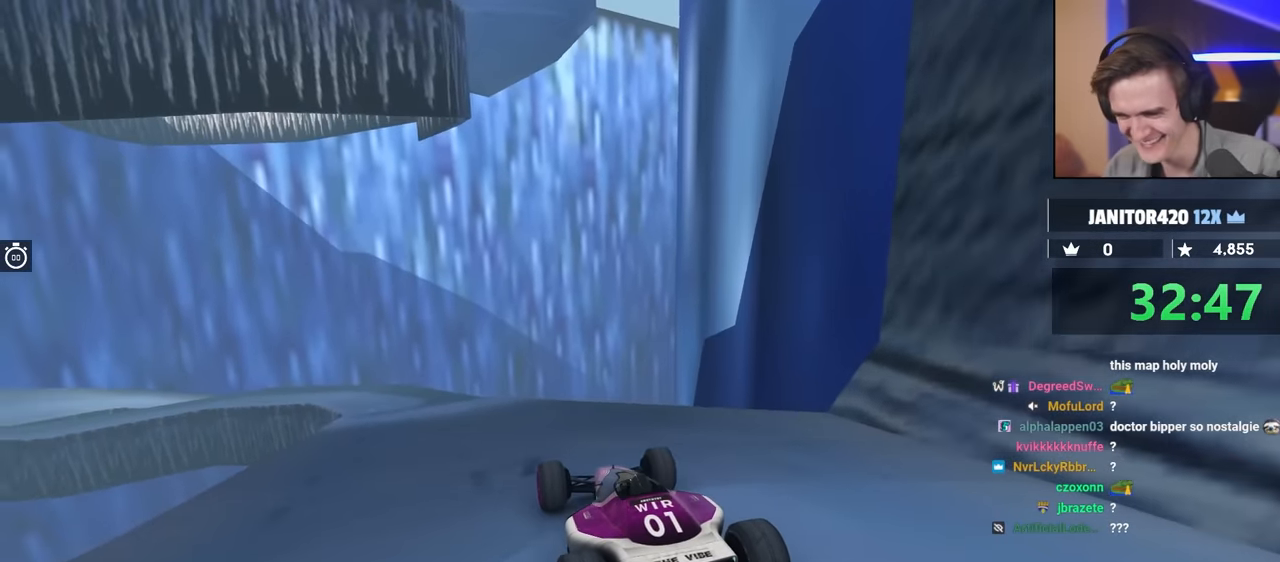
{"keys": [], "events": []}